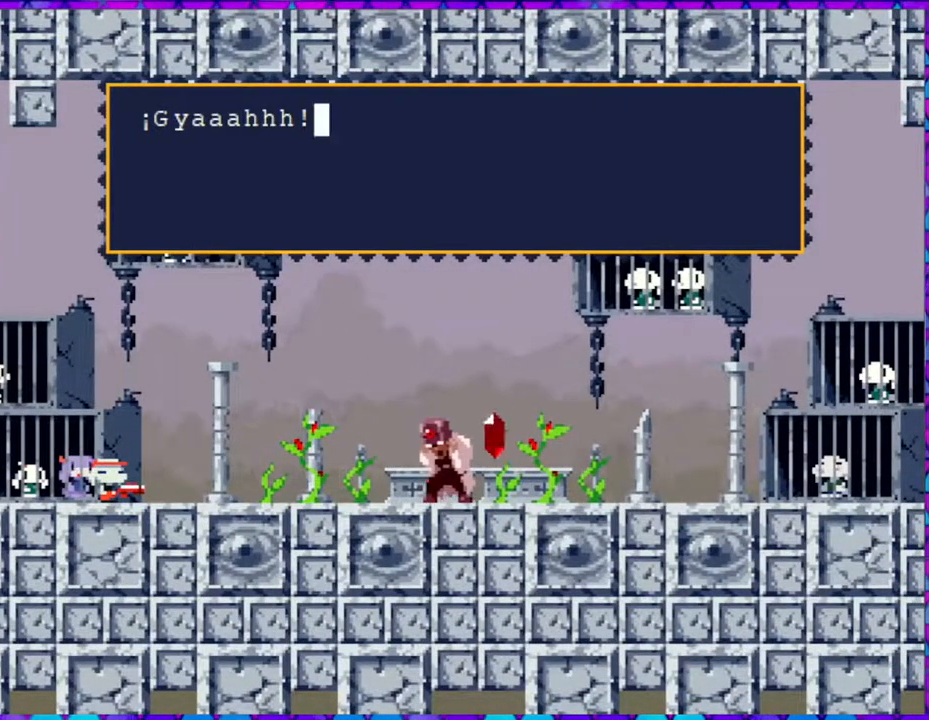
Gameplay with a controller (Nintendo layout); each line is a JSON object with the inputs held at the frame after it (dt_ms = milliseconds from this image to that frame). "events" lists button and stick changes between this image and that frame as [ms after this image, input, new state], when the widget could be followed in between. Not read: L3 R3 left_stick.
{"dt_ms": 500, "buttons": ["B"], "right_stick": "center", "events": [[467, "B", "down"]]}
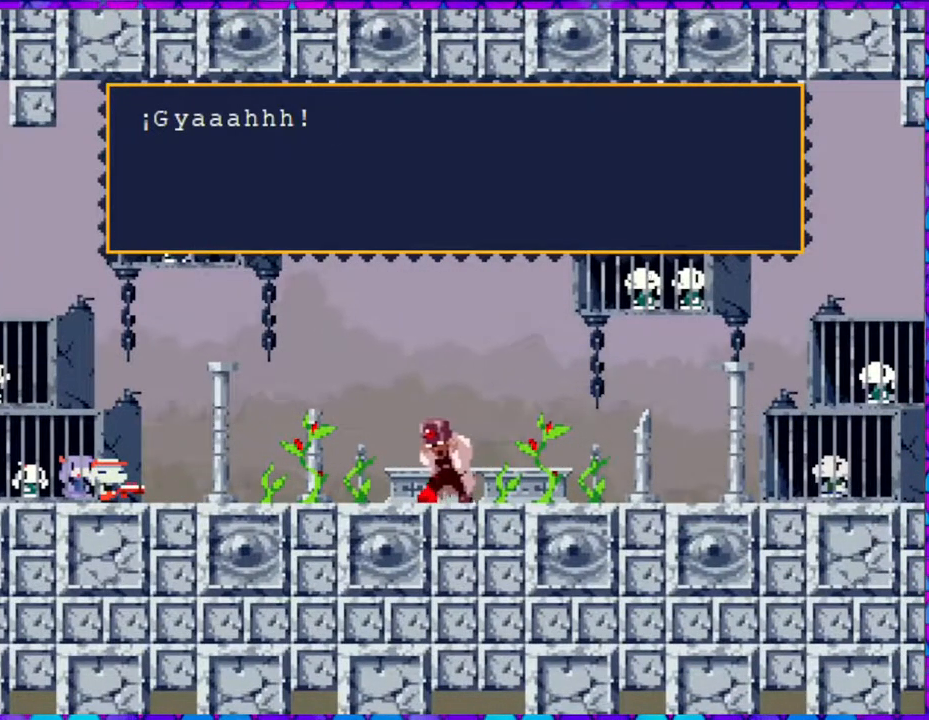
{"dt_ms": 500, "buttons": [], "right_stick": "center", "events": [[83, "B", "up"]]}
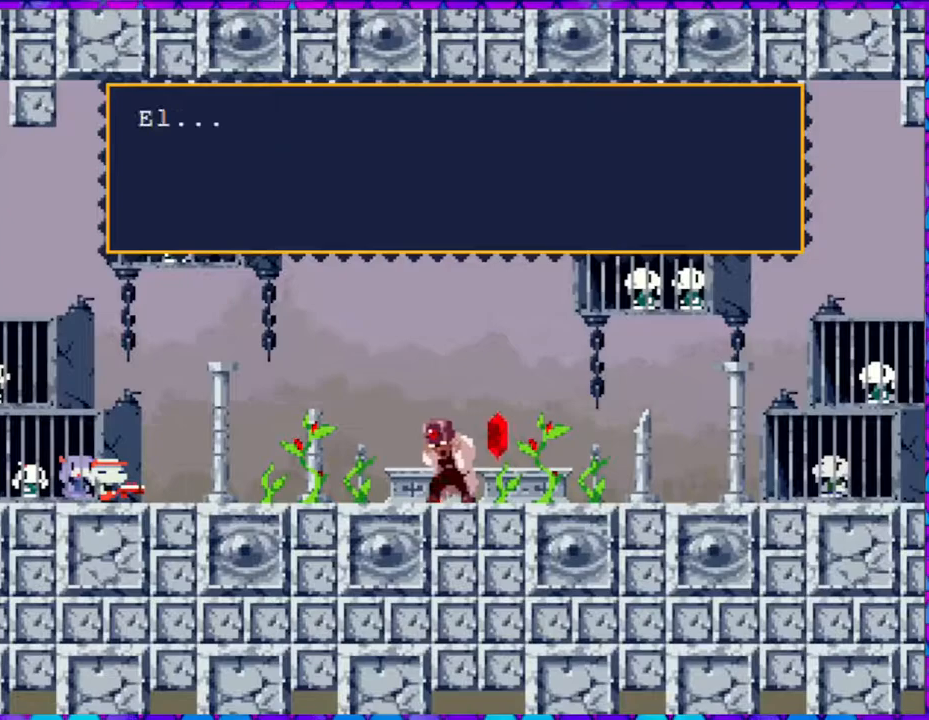
{"dt_ms": 500, "buttons": [], "right_stick": "center", "events": []}
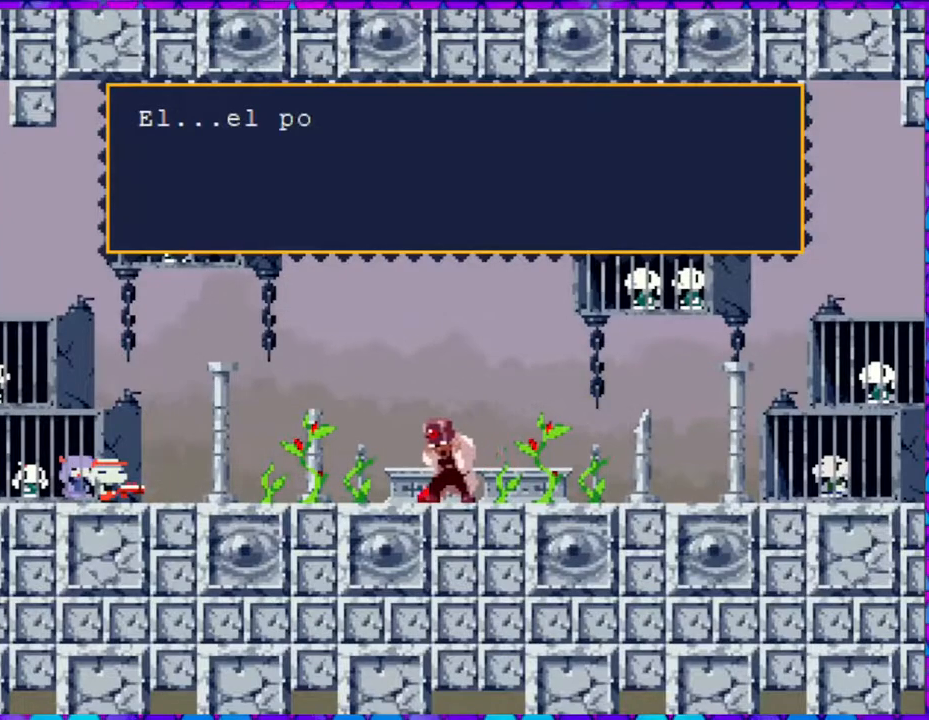
{"dt_ms": 500, "buttons": ["B"], "right_stick": "center", "events": [[250, "B", "down"]]}
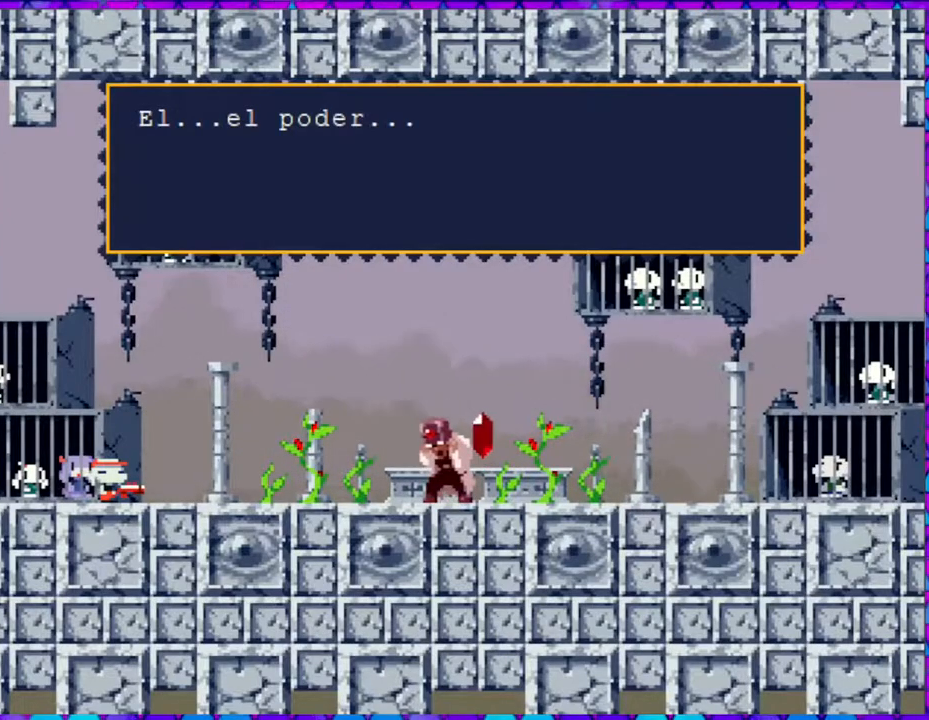
{"dt_ms": 500, "buttons": [], "right_stick": "center", "events": [[183, "B", "up"]]}
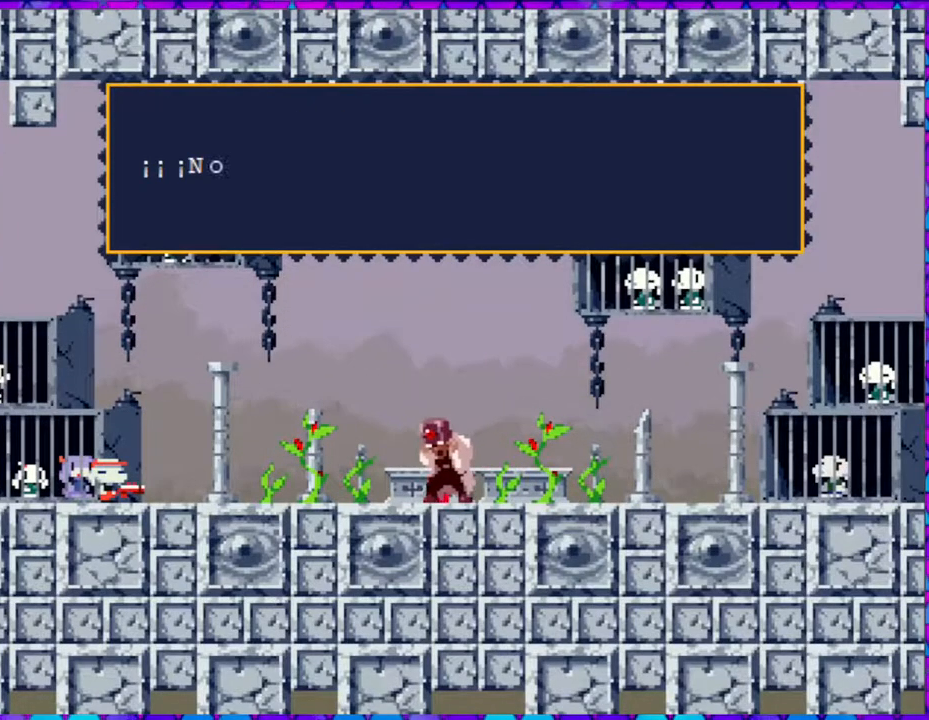
{"dt_ms": 500, "buttons": ["B"], "right_stick": "center", "events": [[383, "B", "down"]]}
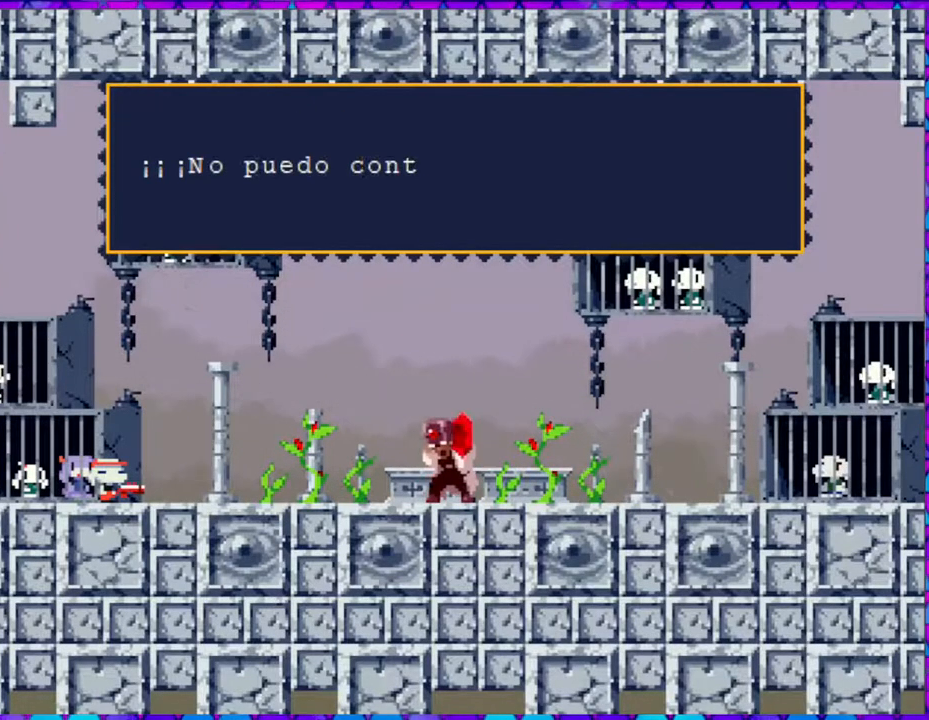
{"dt_ms": 500, "buttons": ["B"], "right_stick": "center", "events": []}
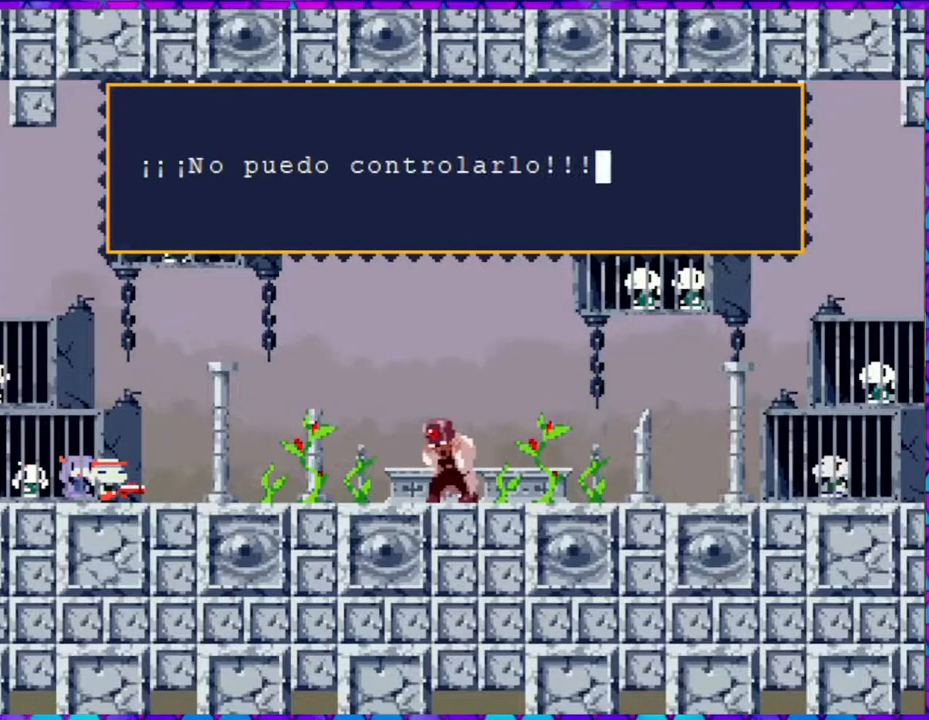
{"dt_ms": 500, "buttons": [], "right_stick": "center", "events": [[17, "B", "up"]]}
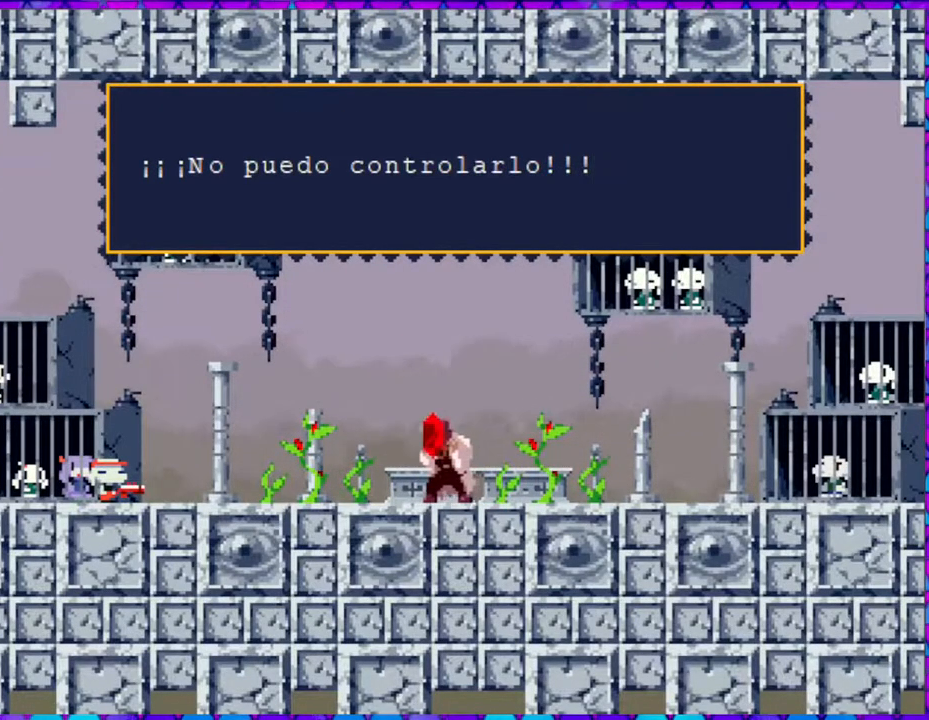
{"dt_ms": 500, "buttons": ["B"], "right_stick": "center", "events": [[33, "B", "down"]]}
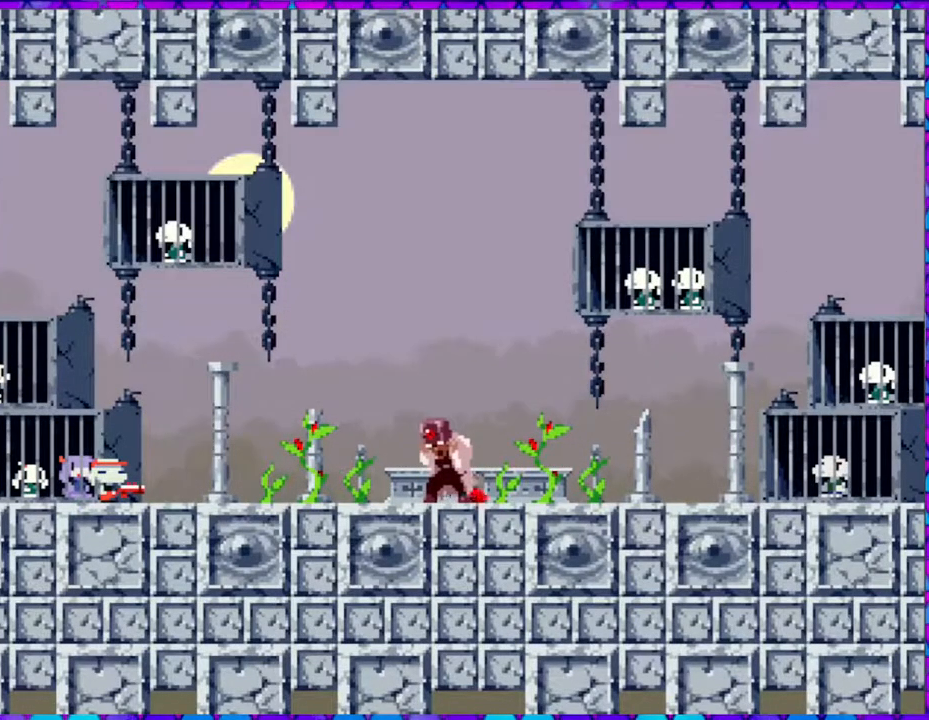
{"dt_ms": 500, "buttons": ["B"], "right_stick": "center", "events": []}
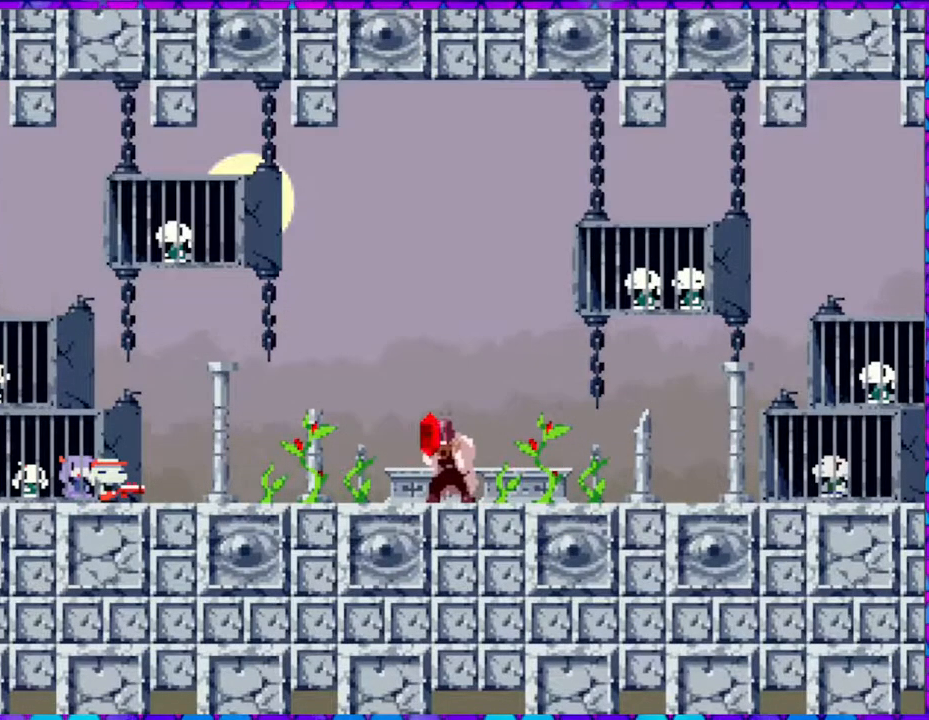
{"dt_ms": 500, "buttons": [], "right_stick": "center", "events": [[150, "B", "up"]]}
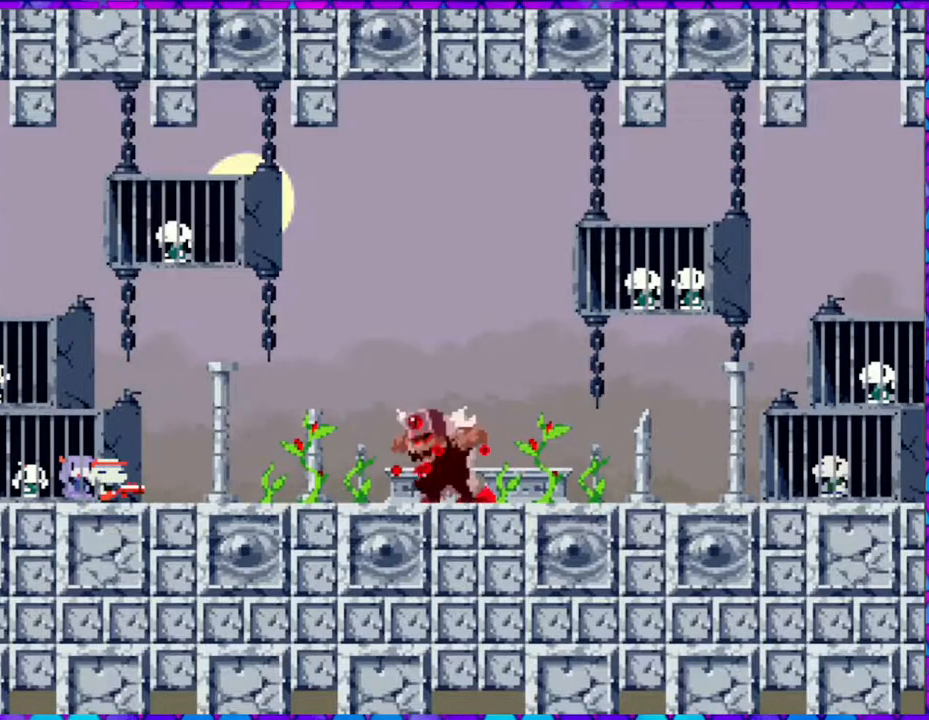
{"dt_ms": 500, "buttons": [], "right_stick": "center", "events": []}
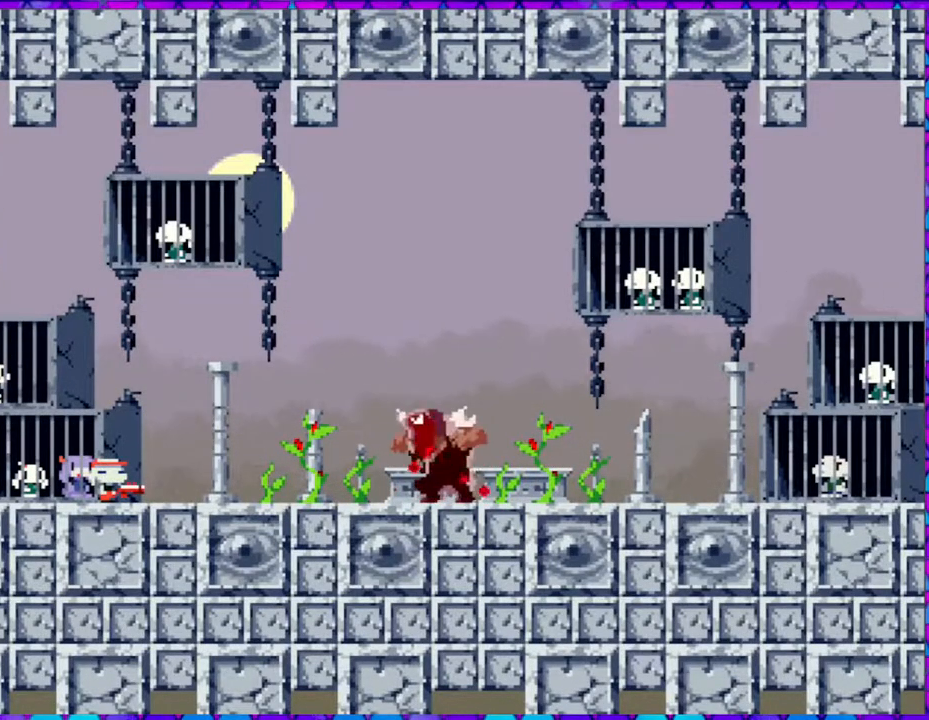
{"dt_ms": 500, "buttons": [], "right_stick": "center", "events": []}
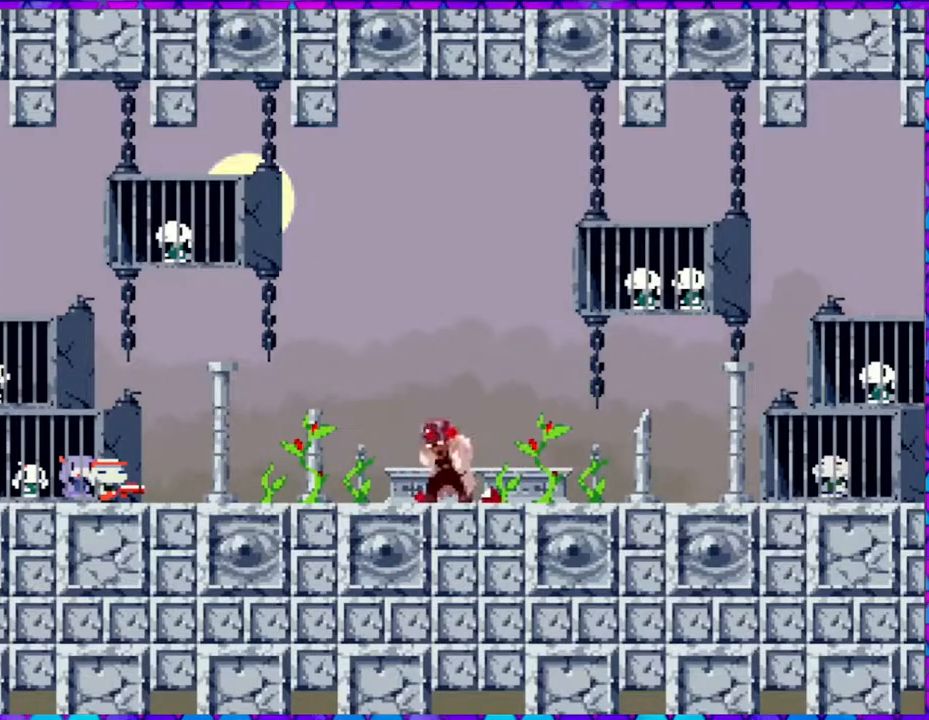
{"dt_ms": 500, "buttons": [], "right_stick": "center", "events": []}
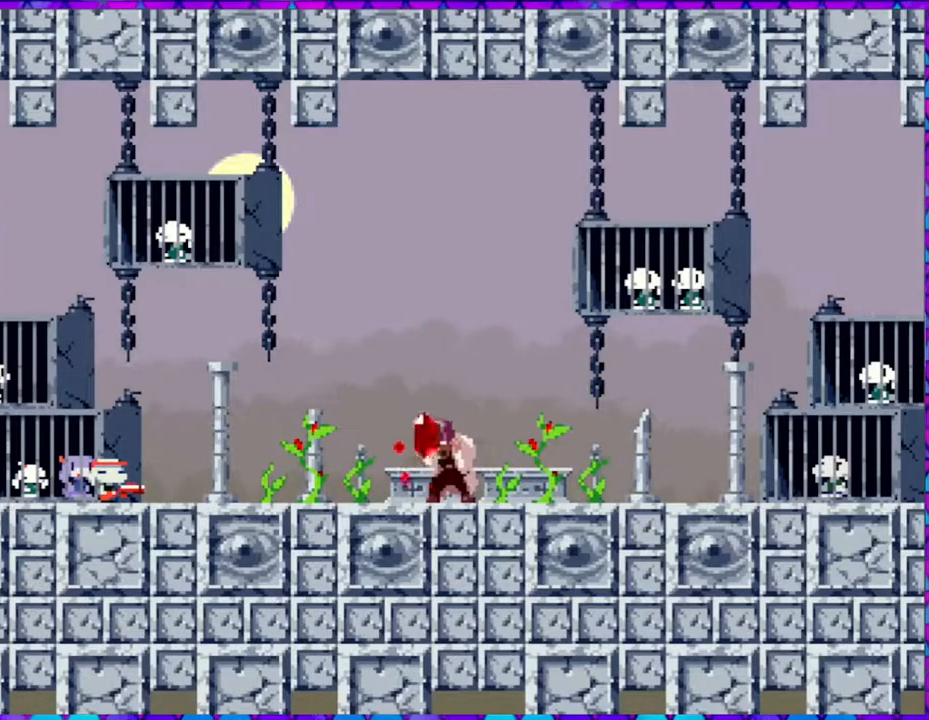
{"dt_ms": 500, "buttons": ["B"], "right_stick": "center", "events": [[433, "B", "down"]]}
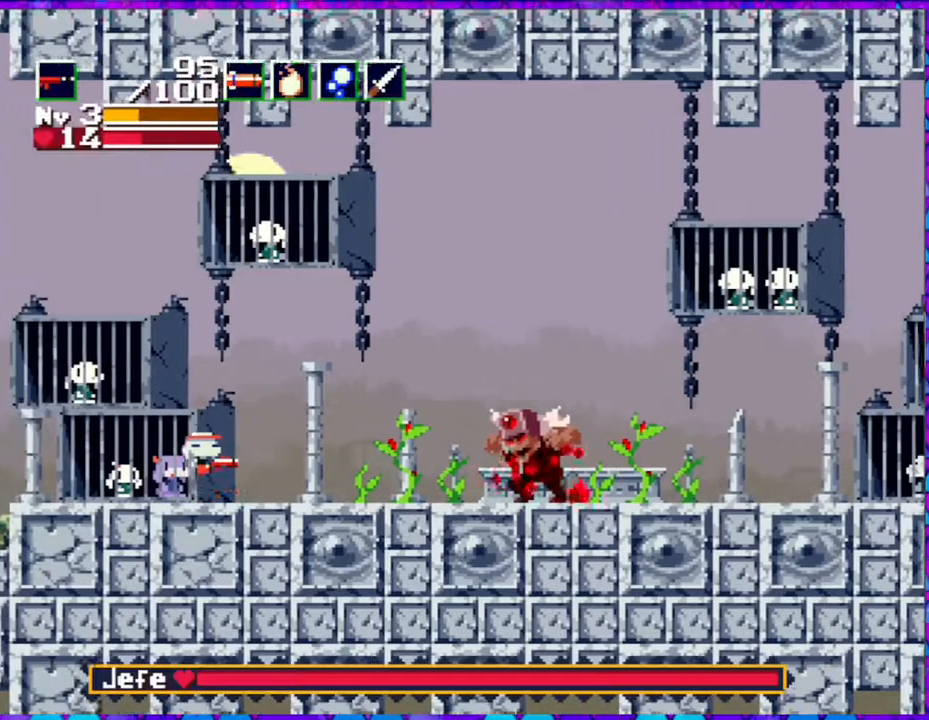
{"dt_ms": 500, "buttons": ["Y"], "right_stick": "center", "events": [[67, "B", "up"], [167, "Y", "down"]]}
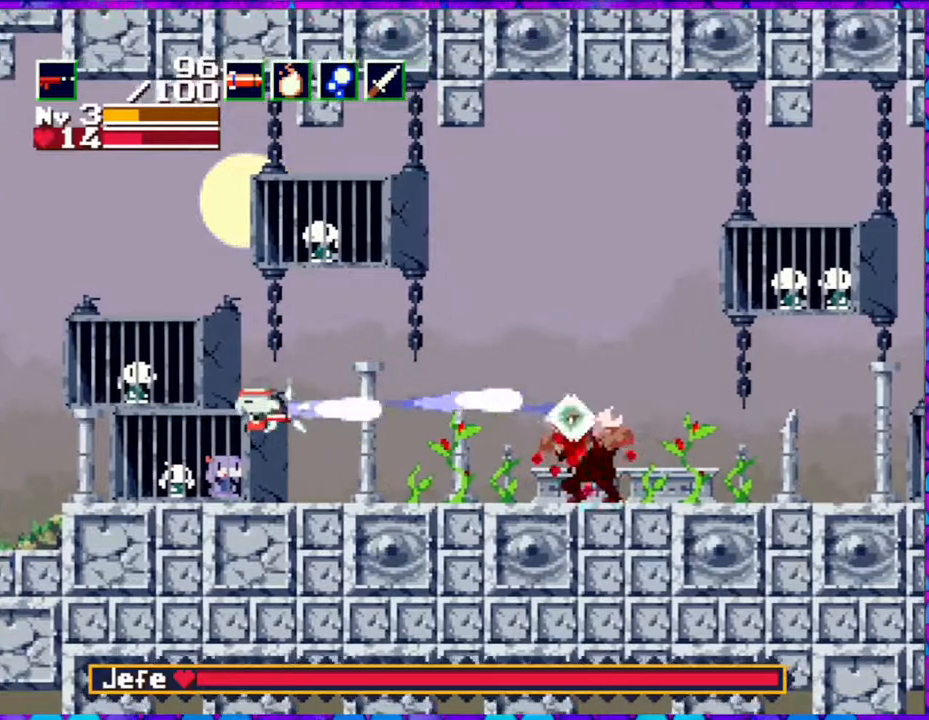
{"dt_ms": 500, "buttons": ["Y"], "right_stick": "center", "events": []}
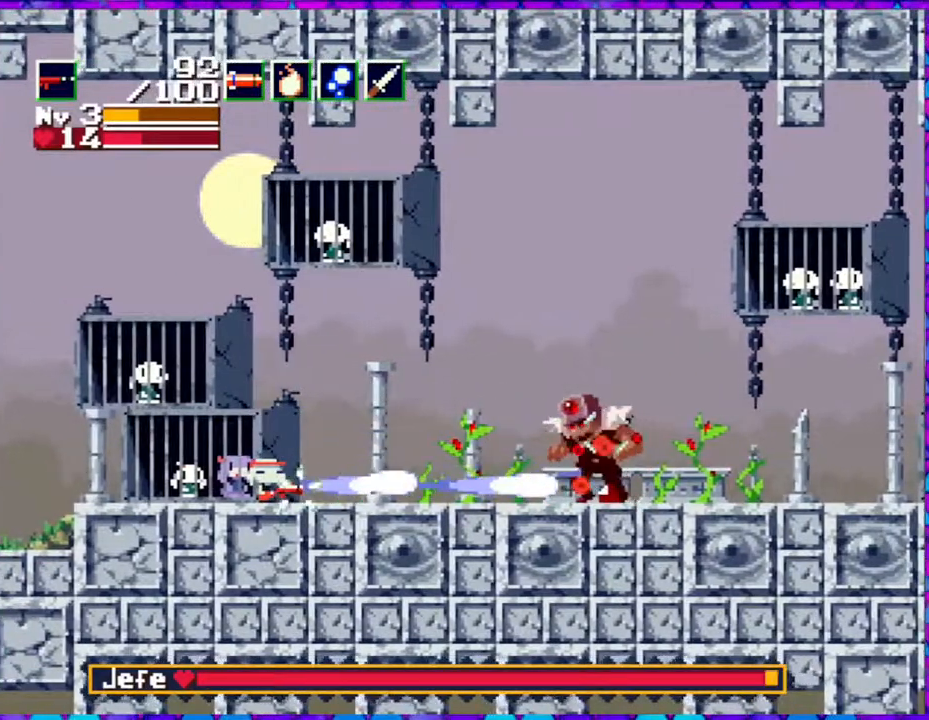
{"dt_ms": 500, "buttons": ["Y"], "right_stick": "center", "events": []}
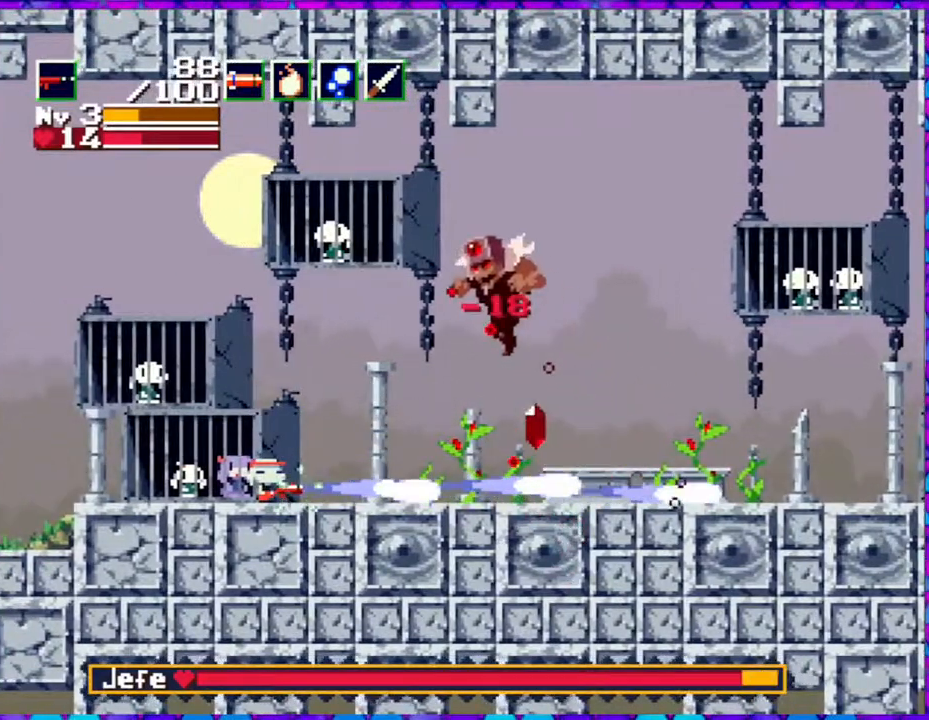
{"dt_ms": 500, "buttons": ["DPAD_LEFT"], "right_stick": "center", "events": [[33, "DPAD_LEFT", "down"], [100, "Y", "up"]]}
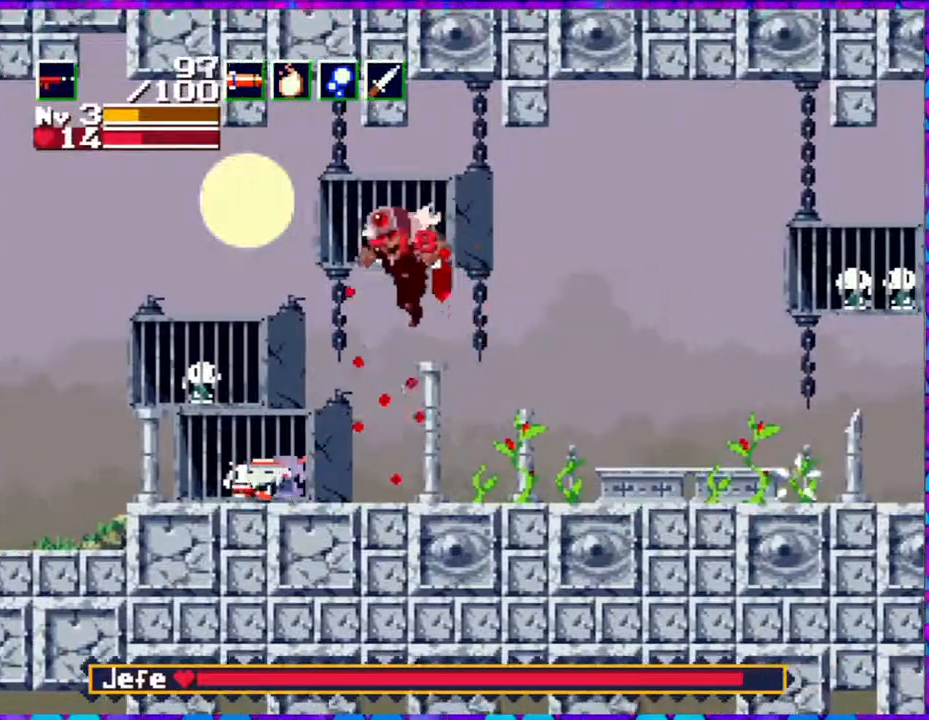
{"dt_ms": 500, "buttons": ["DPAD_LEFT"], "right_stick": "center", "events": [[217, "B", "down"], [483, "B", "up"]]}
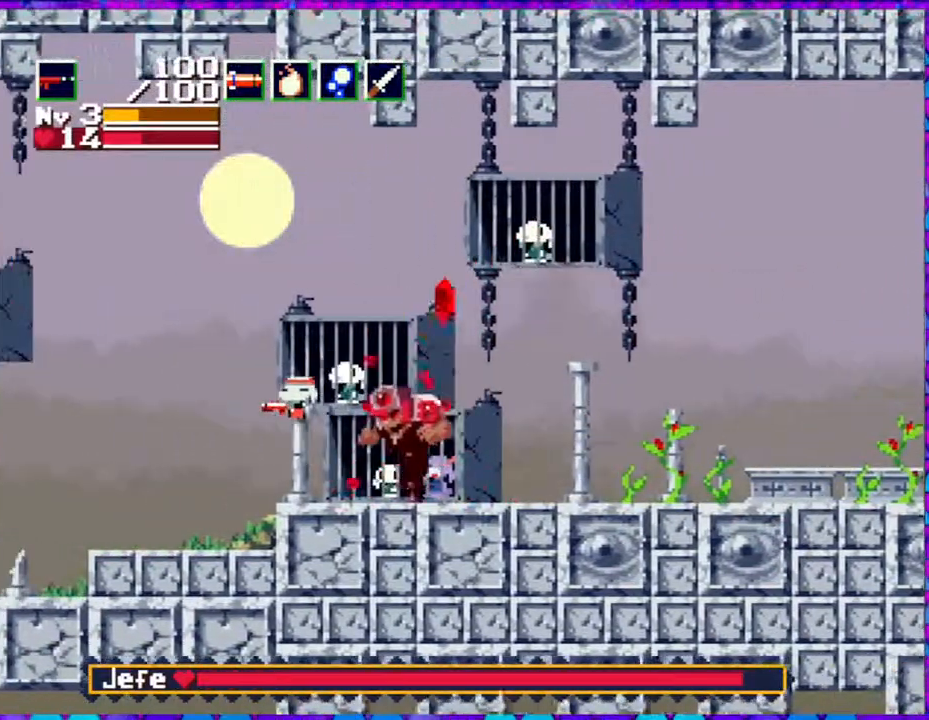
{"dt_ms": 500, "buttons": ["Y"], "right_stick": "center", "events": [[150, "DPAD_LEFT", "up"], [200, "DPAD_RIGHT", "down"], [267, "DPAD_RIGHT", "up"], [267, "Y", "down"]]}
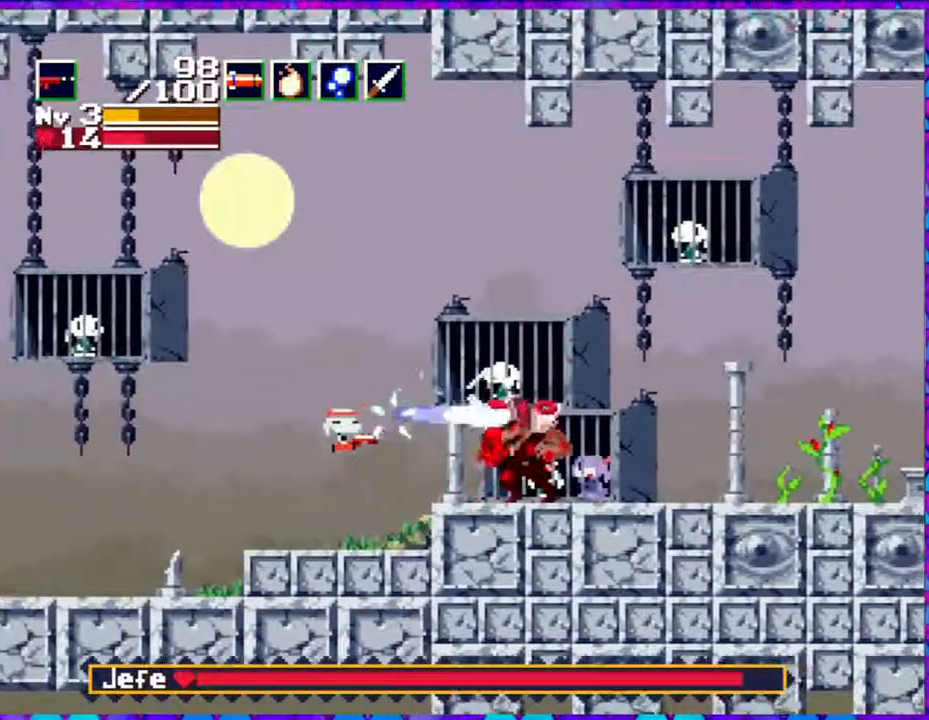
{"dt_ms": 500, "buttons": ["B", "Y"], "right_stick": "center", "events": [[317, "B", "down"]]}
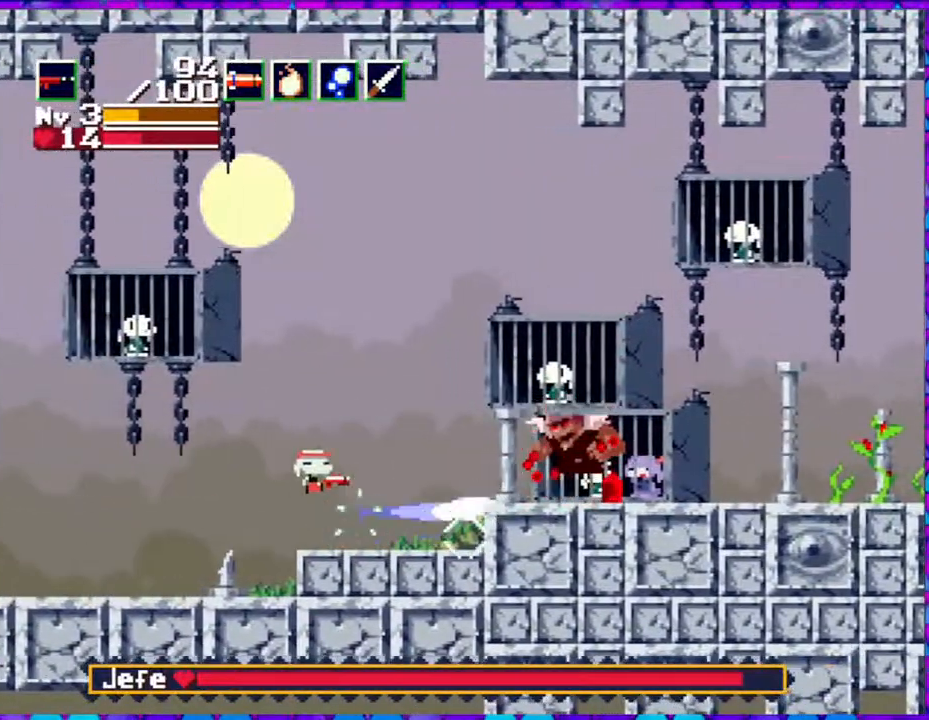
{"dt_ms": 500, "buttons": ["Y", "DPAD_LEFT"], "right_stick": "center", "events": [[83, "B", "up"], [483, "DPAD_LEFT", "down"]]}
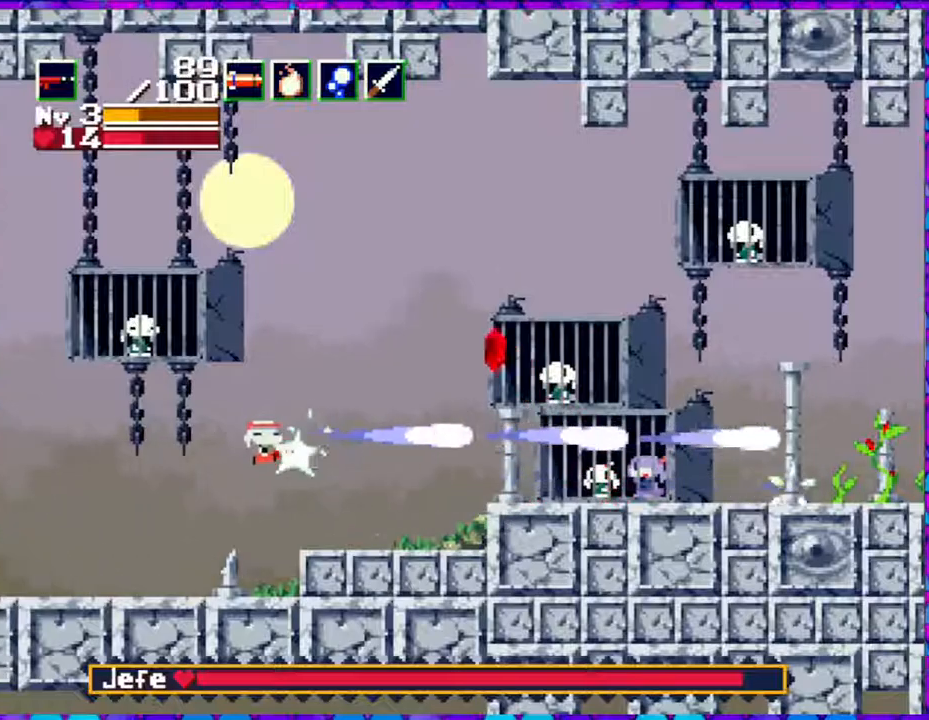
{"dt_ms": 500, "buttons": ["DPAD_LEFT"], "right_stick": "center", "events": [[83, "Y", "up"]]}
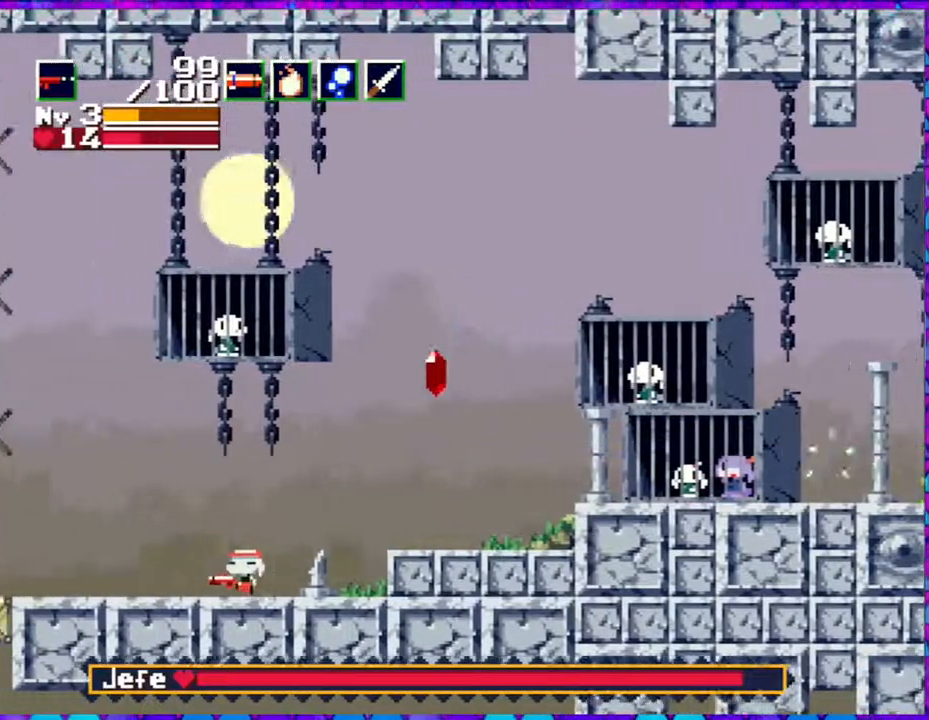
{"dt_ms": 500, "buttons": ["R1", "DPAD_LEFT"], "right_stick": "center", "events": [[483, "R1", "down"]]}
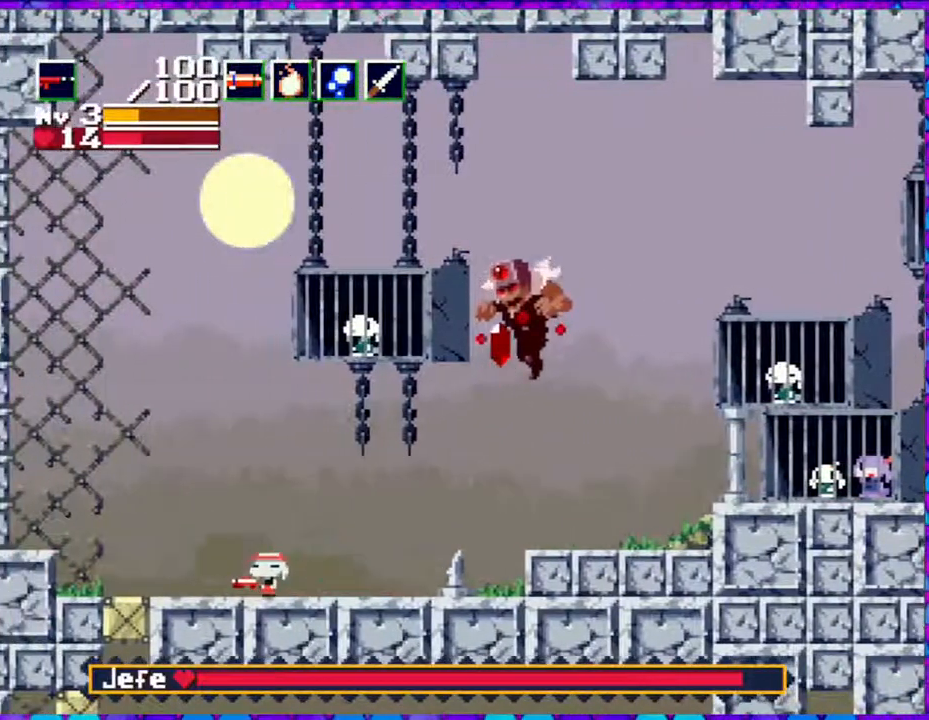
{"dt_ms": 500, "buttons": [], "right_stick": "center", "events": [[83, "R1", "up"], [450, "DPAD_LEFT", "up"]]}
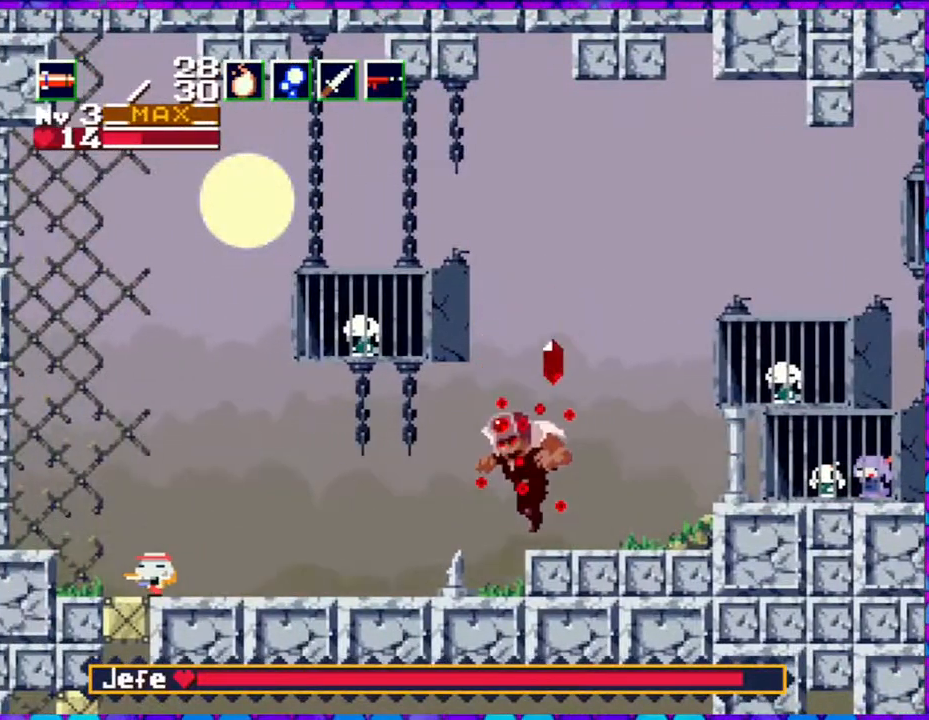
{"dt_ms": 1000, "buttons": [], "right_stick": "center"}
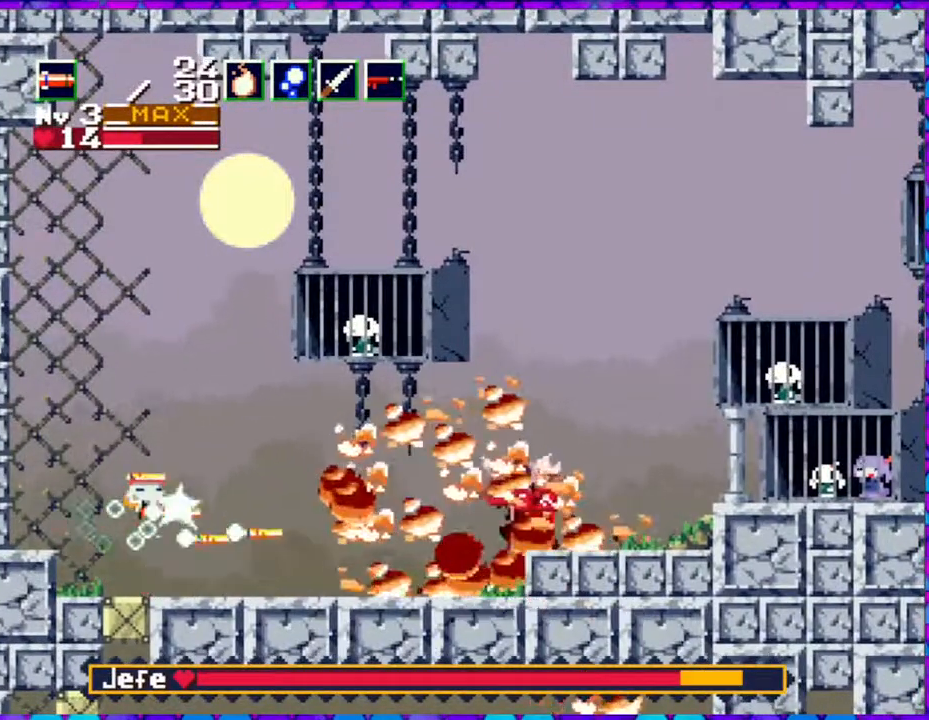
{"dt_ms": 500, "buttons": ["DPAD_LEFT"], "right_stick": "center", "events": [[67, "Y", "down"], [167, "Y", "up"], [200, "Y", "down"], [283, "Y", "up"], [467, "DPAD_LEFT", "down"]]}
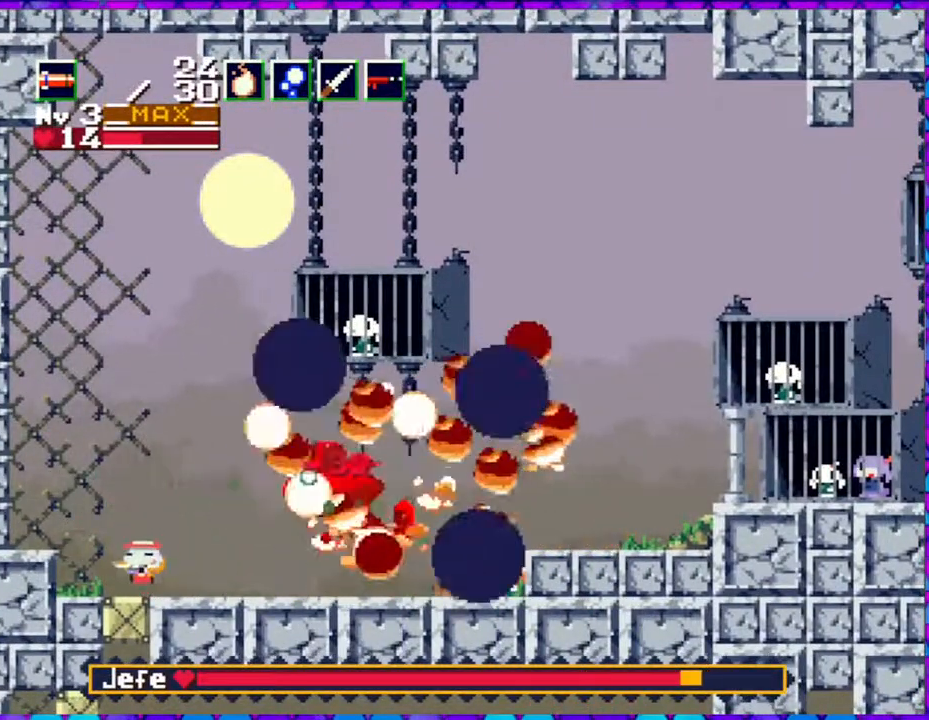
{"dt_ms": 500, "buttons": ["B"], "right_stick": "center", "events": [[183, "B", "down"], [500, "DPAD_LEFT", "up"]]}